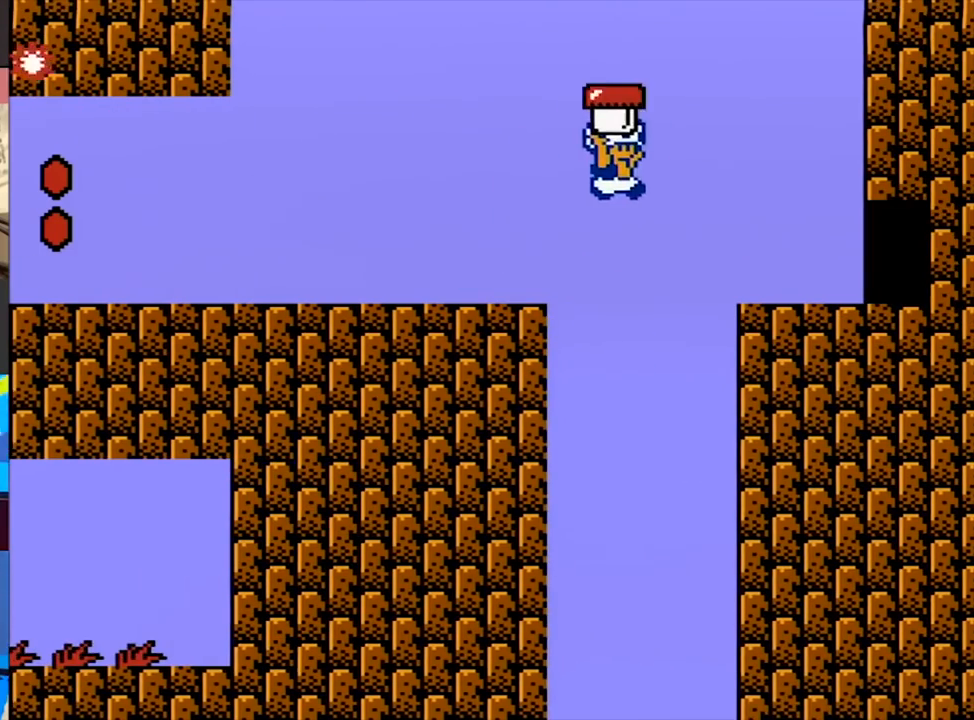
Gameplay with a controller (Nintendo layout); each line is a JSON object with the inputs held at the frame after it. "events" lists button and stick changes between this image and that frame as [ms after this image, input, new state], when the widget could be followed in between. Not read: L3 R3.
{"buttons": ["B", "DPAD_RIGHT"], "events": [[317, "DPAD_LEFT", "down"], [350, "DPAD_LEFT", "up"]]}
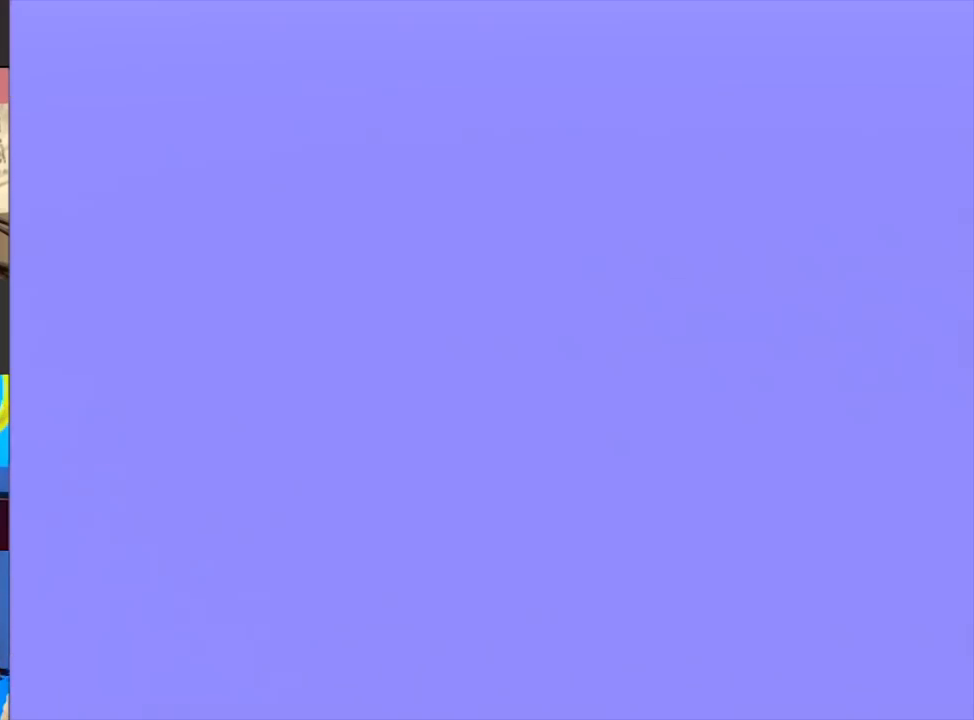
{"buttons": ["B", "DPAD_RIGHT"], "events": []}
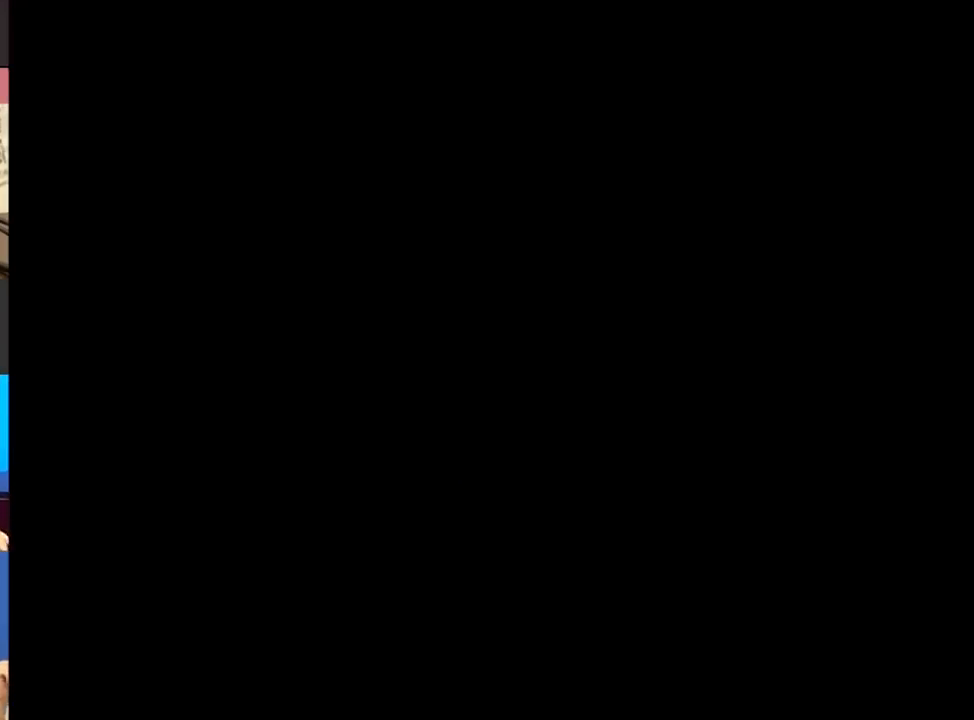
{"buttons": ["B", "DPAD_RIGHT"], "events": []}
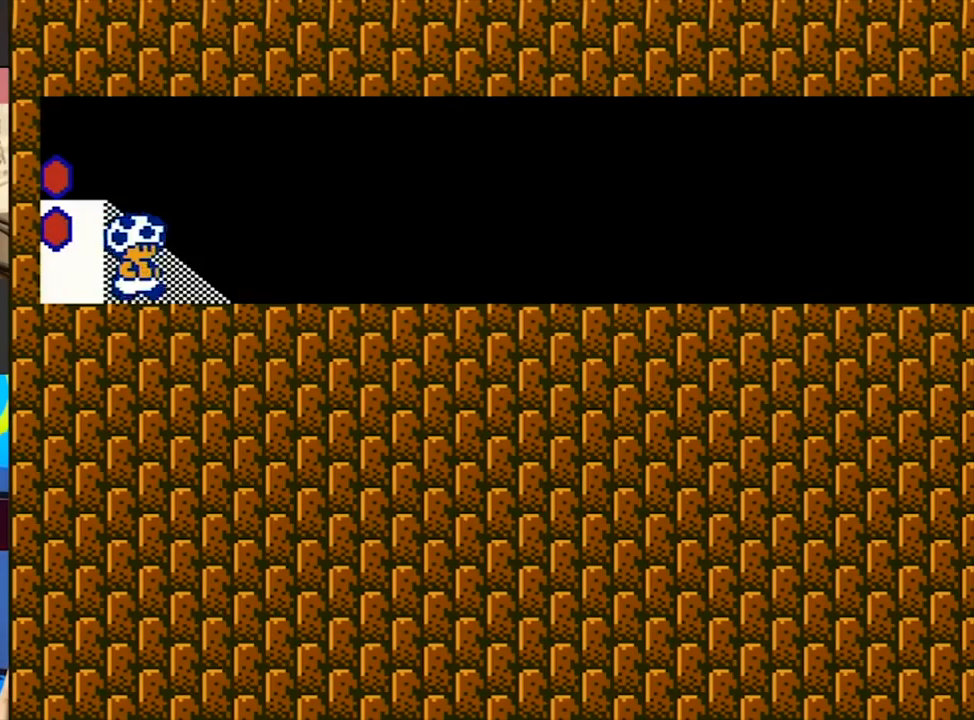
{"buttons": ["B", "DPAD_RIGHT"], "events": []}
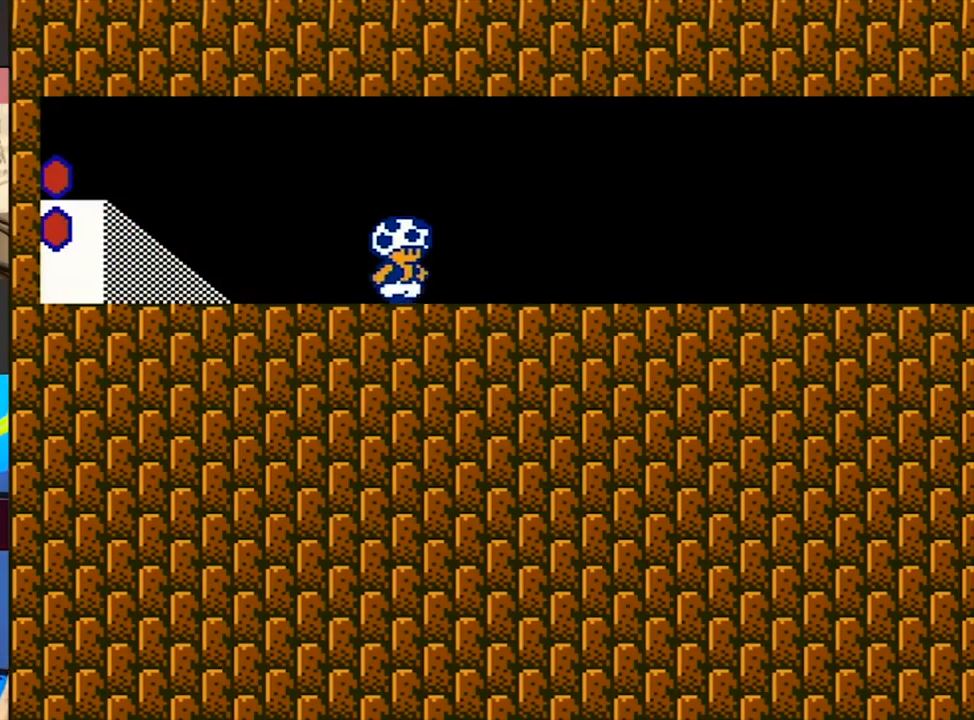
{"buttons": ["B", "DPAD_RIGHT"], "events": []}
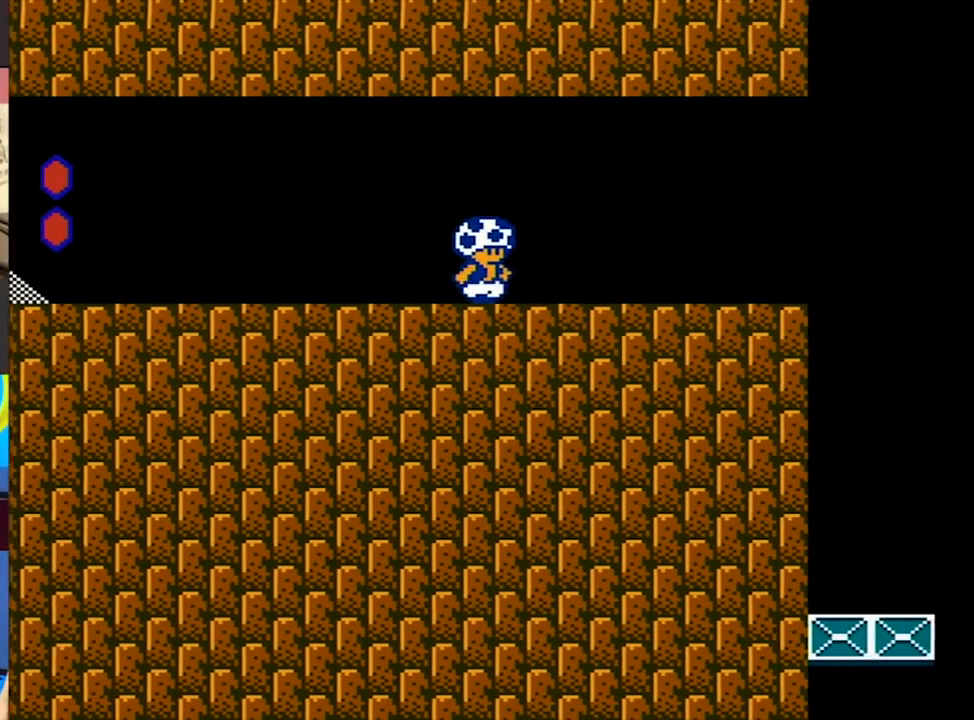
{"buttons": ["B", "DPAD_RIGHT"], "events": []}
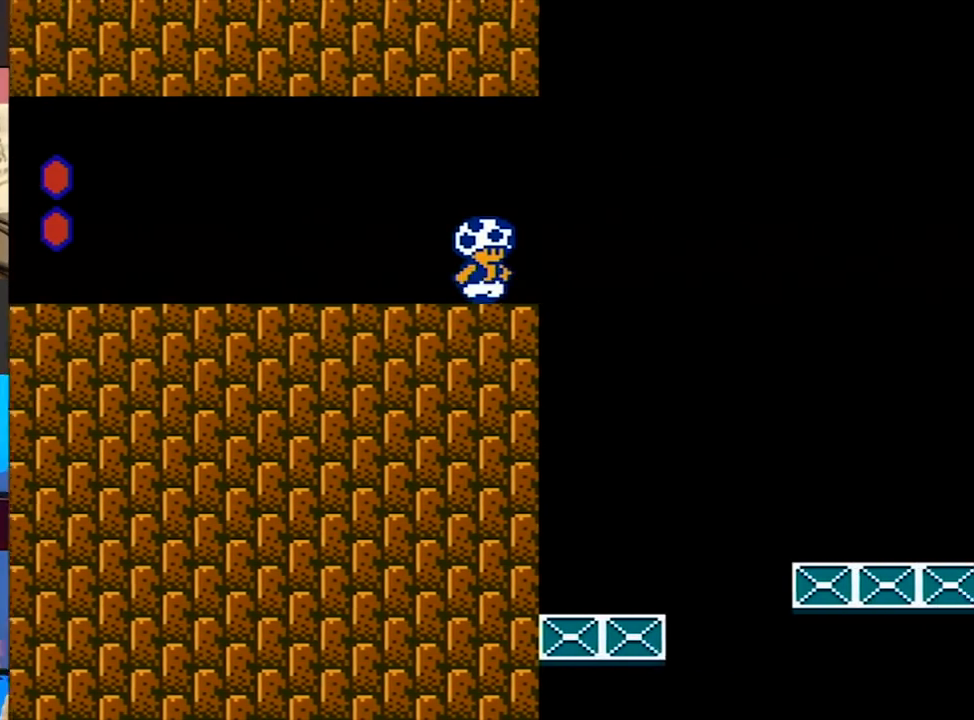
{"buttons": ["B", "DPAD_RIGHT"], "events": [[100, "A", "down"], [167, "A", "up"]]}
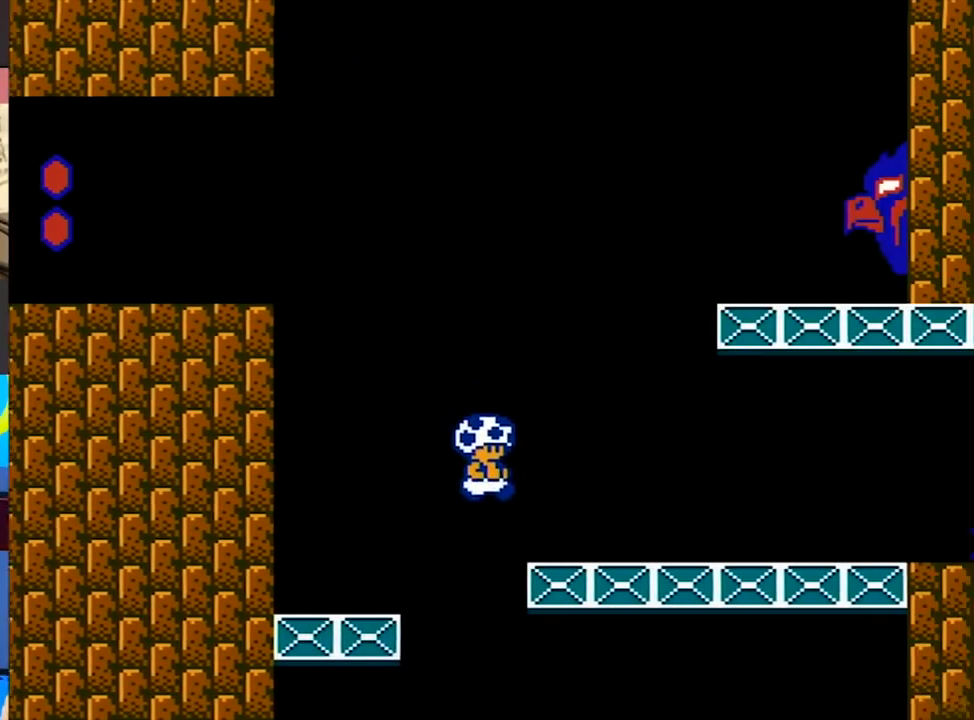
{"buttons": ["B", "DPAD_RIGHT"], "events": []}
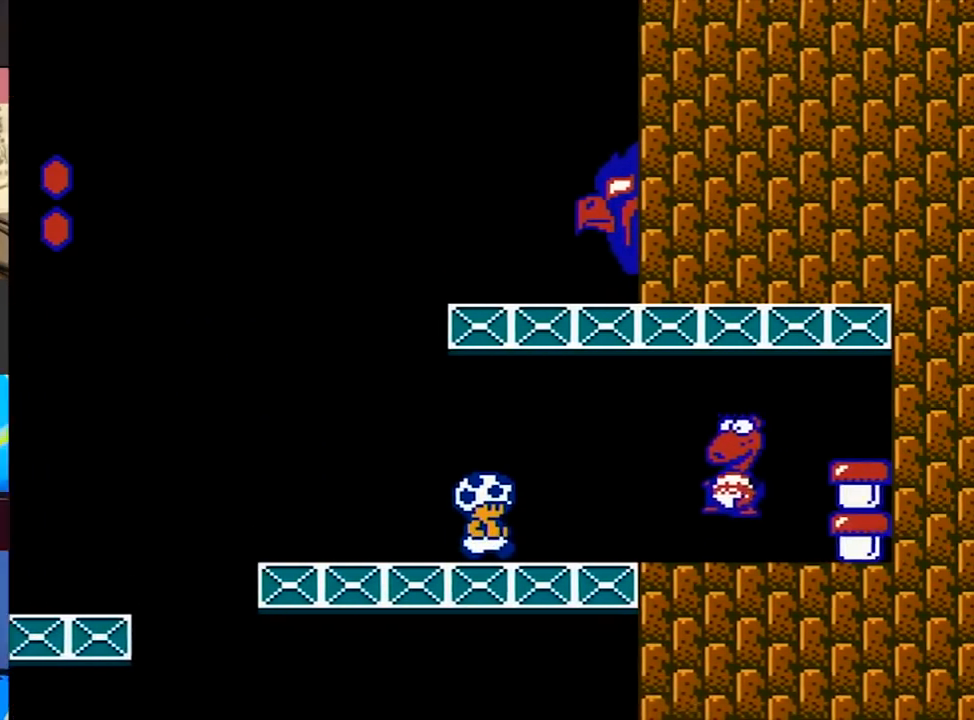
{"buttons": ["B", "DPAD_RIGHT"], "events": [[200, "A", "down"], [367, "A", "up"]]}
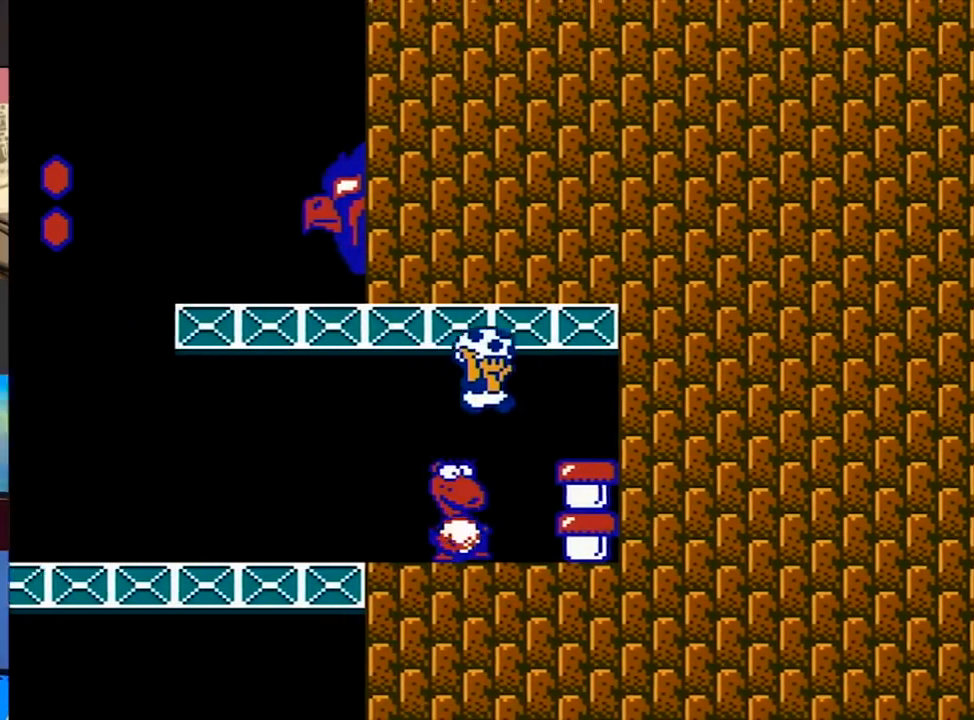
{"buttons": ["DPAD_LEFT"], "events": [[33, "DPAD_LEFT", "down"], [33, "DPAD_RIGHT", "up"], [67, "B", "up"], [133, "B", "down"], [133, "DPAD_LEFT", "up"], [167, "B", "up"], [167, "DPAD_LEFT", "down"], [433, "A", "down"], [500, "A", "up"]]}
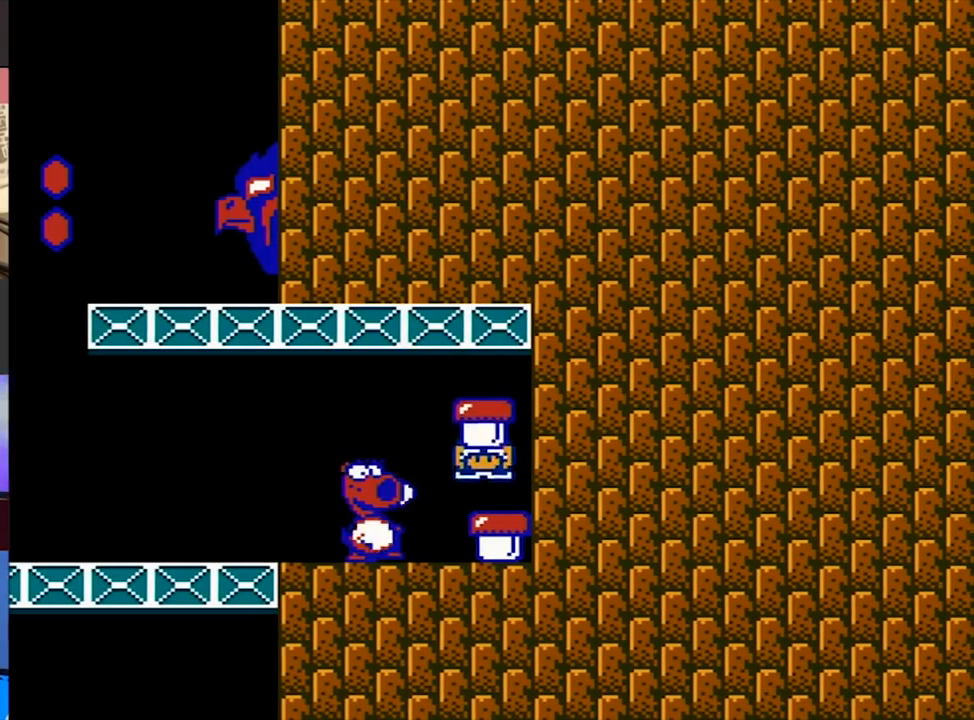
{"buttons": ["DPAD_LEFT"], "events": []}
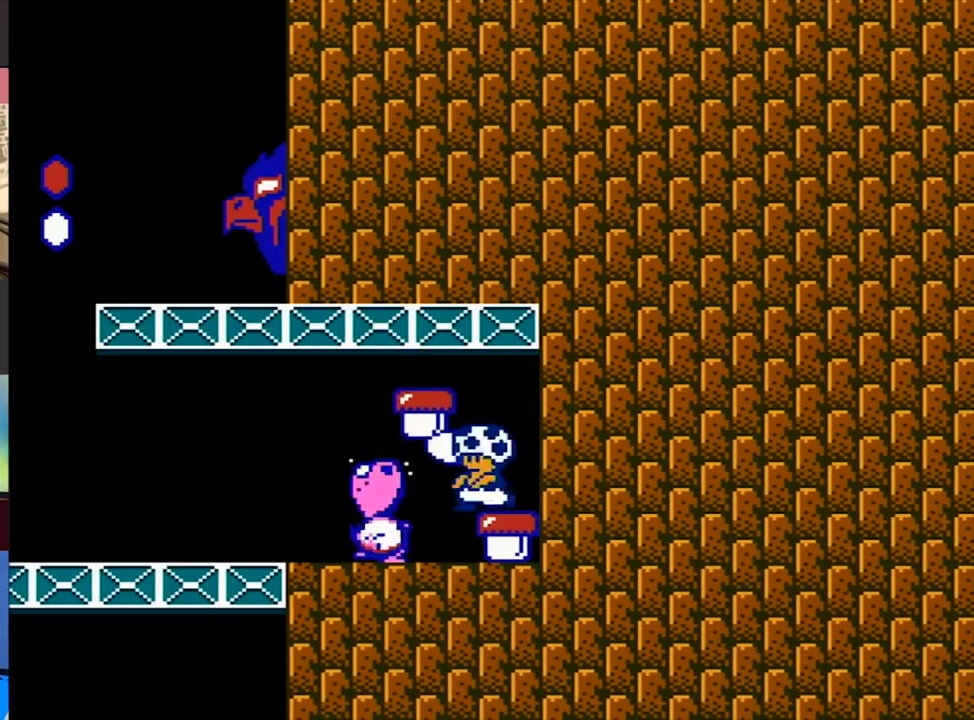
{"buttons": ["B", "DPAD_LEFT"], "events": [[67, "B", "down"]]}
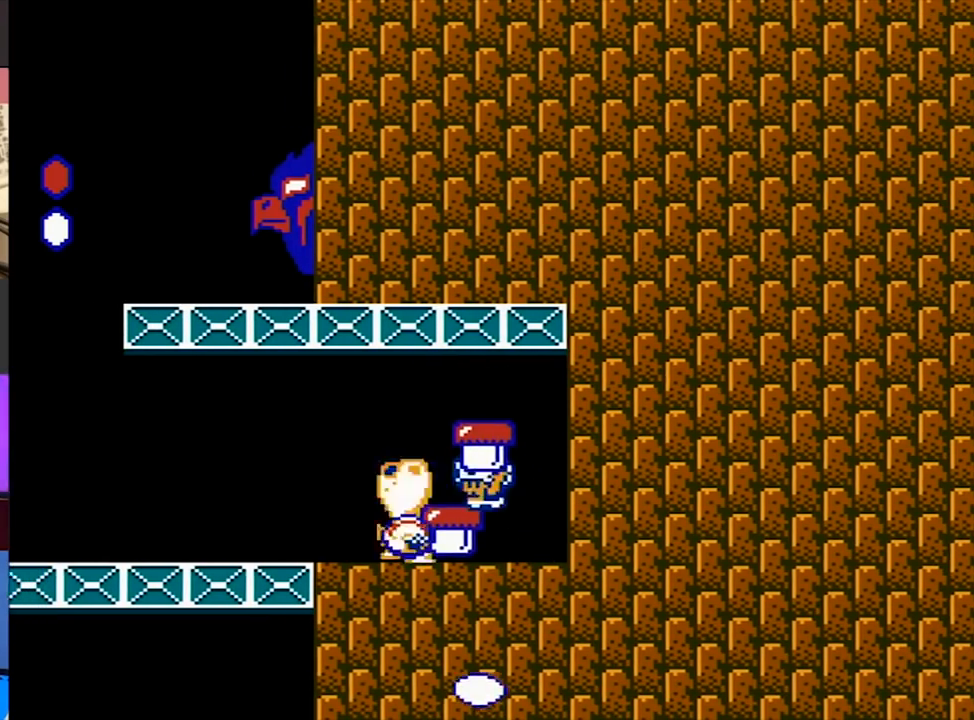
{"buttons": ["A", "B", "DPAD_RIGHT"], "events": [[67, "DPAD_LEFT", "up"], [133, "B", "up"], [167, "DPAD_RIGHT", "down"], [500, "A", "down"], [500, "B", "down"]]}
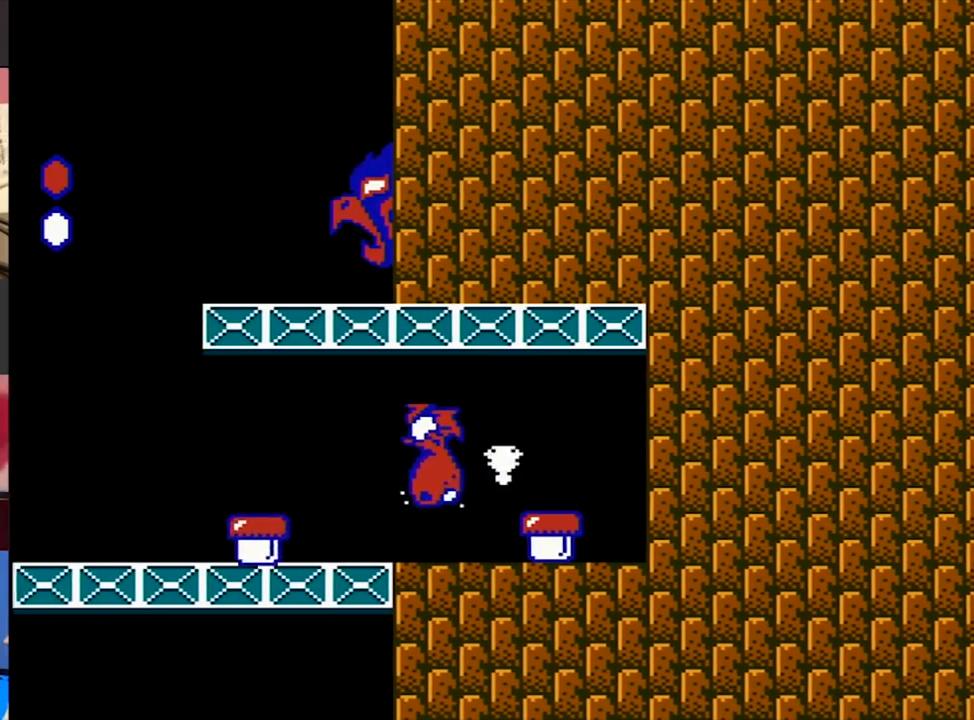
{"buttons": ["B", "DPAD_LEFT"], "events": [[33, "A", "up"], [133, "DPAD_LEFT", "down"], [167, "B", "up"], [167, "DPAD_RIGHT", "up"], [333, "B", "down"]]}
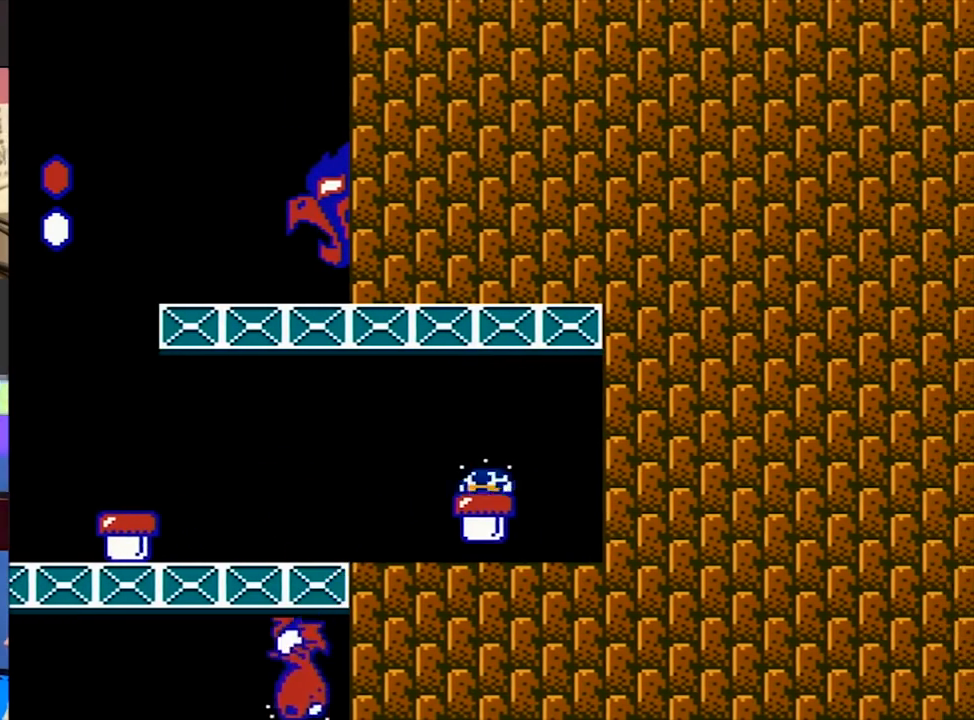
{"buttons": ["B", "DPAD_LEFT"], "events": [[233, "A", "down"], [267, "A", "up"]]}
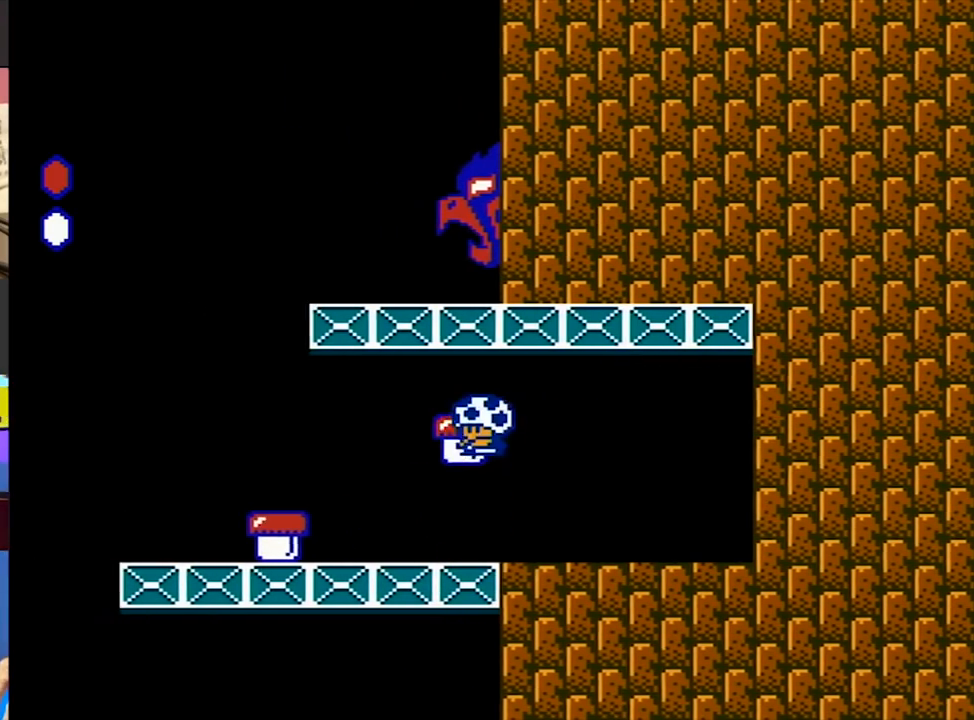
{"buttons": ["A", "B", "DPAD_RIGHT"], "events": [[167, "A", "down"], [200, "DPAD_RIGHT", "down"], [233, "A", "up"], [233, "B", "up"], [233, "DPAD_LEFT", "up"], [400, "B", "down"], [467, "A", "down"]]}
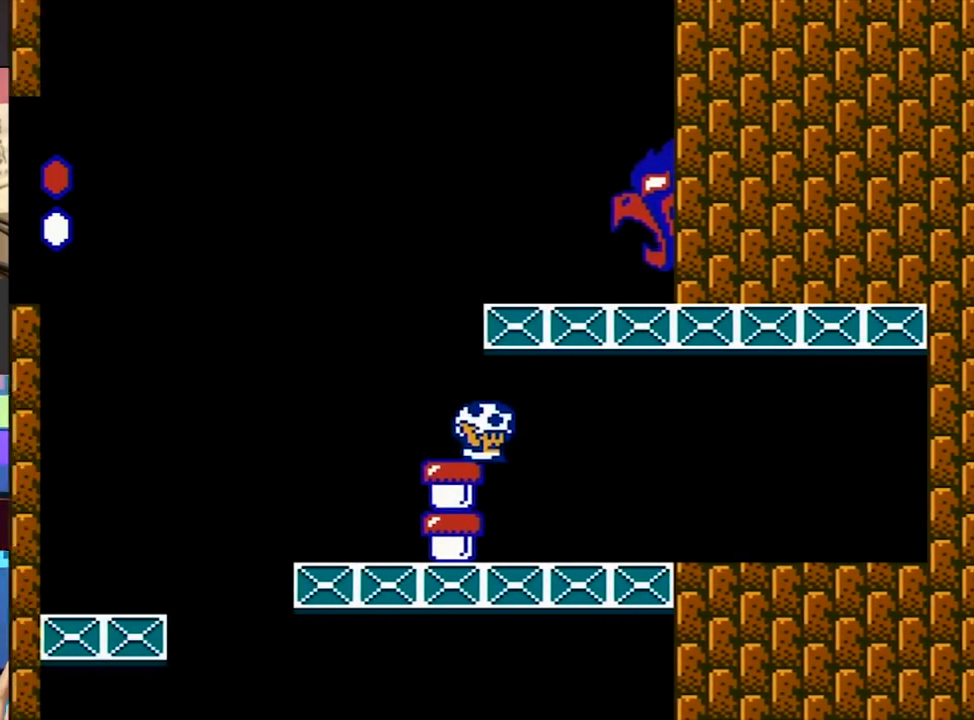
{"buttons": ["B", "DPAD_RIGHT"], "events": [[200, "A", "up"], [200, "DPAD_LEFT", "down"], [267, "DPAD_LEFT", "up"], [300, "DPAD_LEFT", "down"], [333, "DPAD_LEFT", "up"], [367, "DPAD_LEFT", "down"], [500, "DPAD_LEFT", "up"]]}
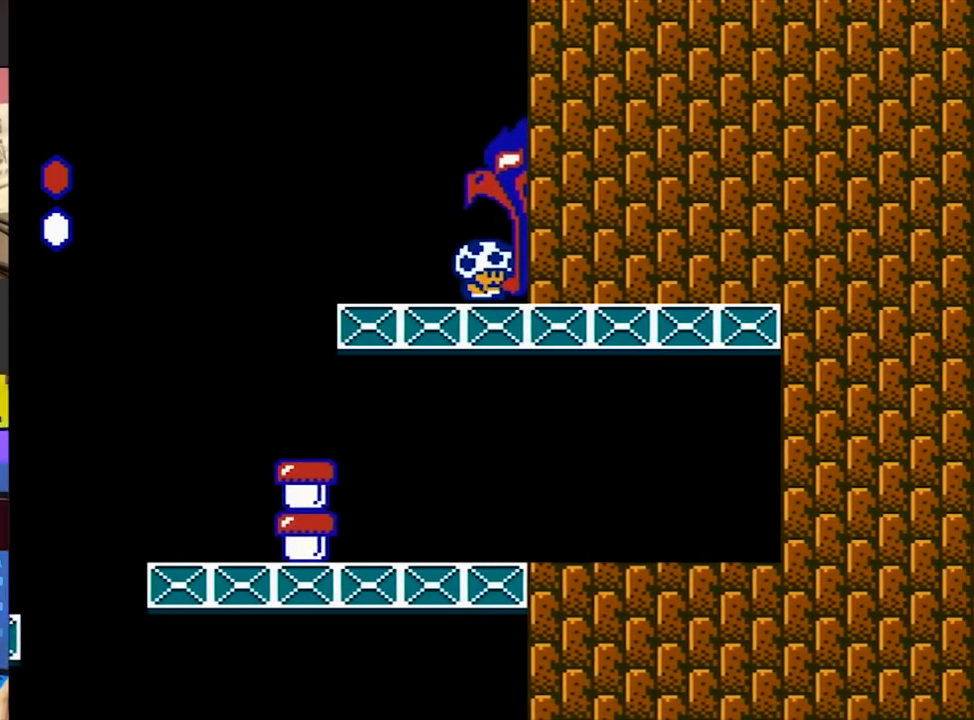
{"buttons": [], "events": [[267, "DPAD_RIGHT", "up"], [433, "B", "up"]]}